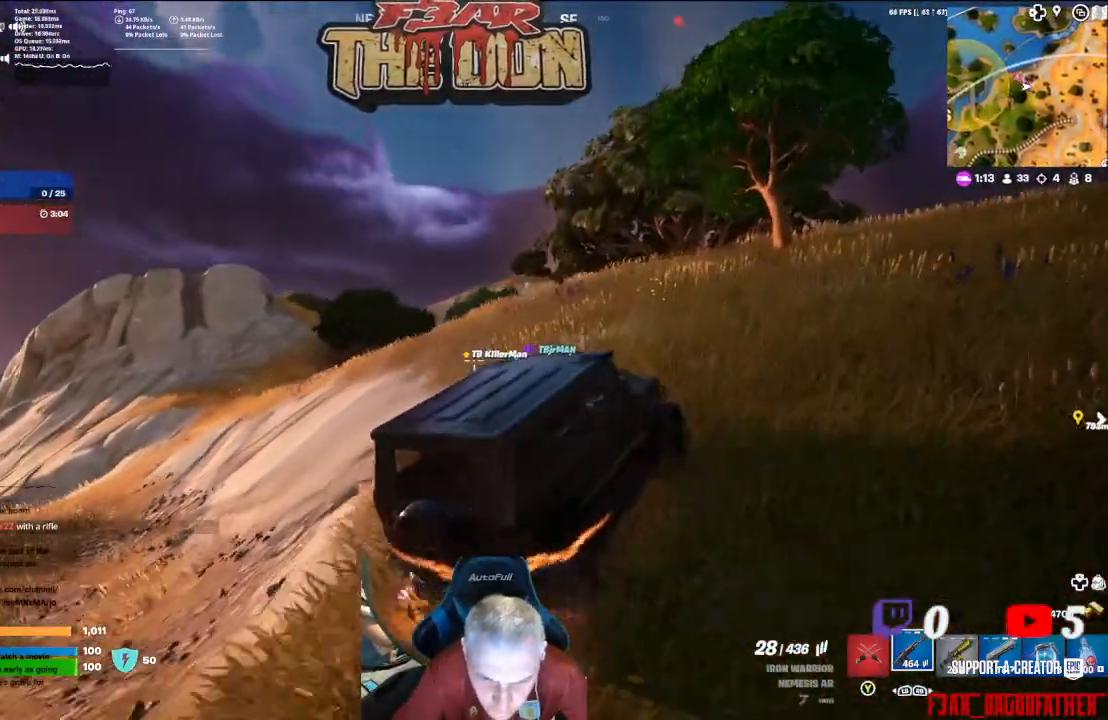
Gameplay with a controller (Xbox layout); each line is a JSON object with the inputs held at the frame after it. "events" lists button and stick changes between this image and that frame as [ms after this image, input, new state], when the widget could be followed in between.
{"buttons": [], "left_stick": "center", "right_stick": "right", "events": [[333, "right_stick", "right"]]}
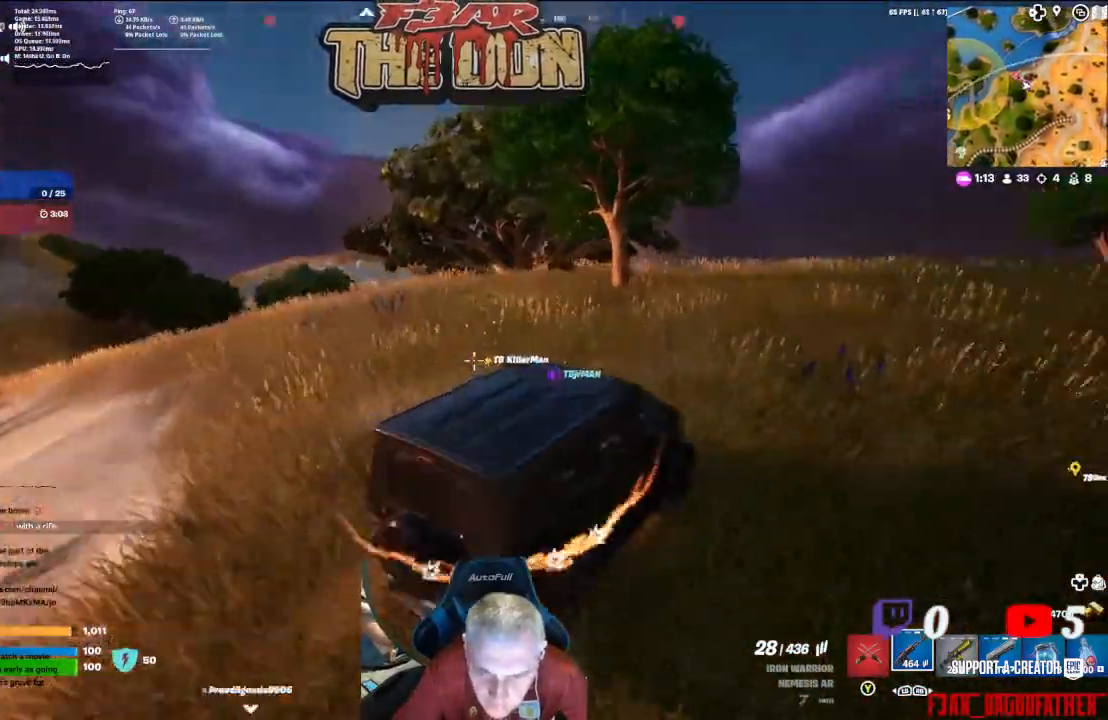
{"buttons": [], "left_stick": "center", "right_stick": "right", "events": []}
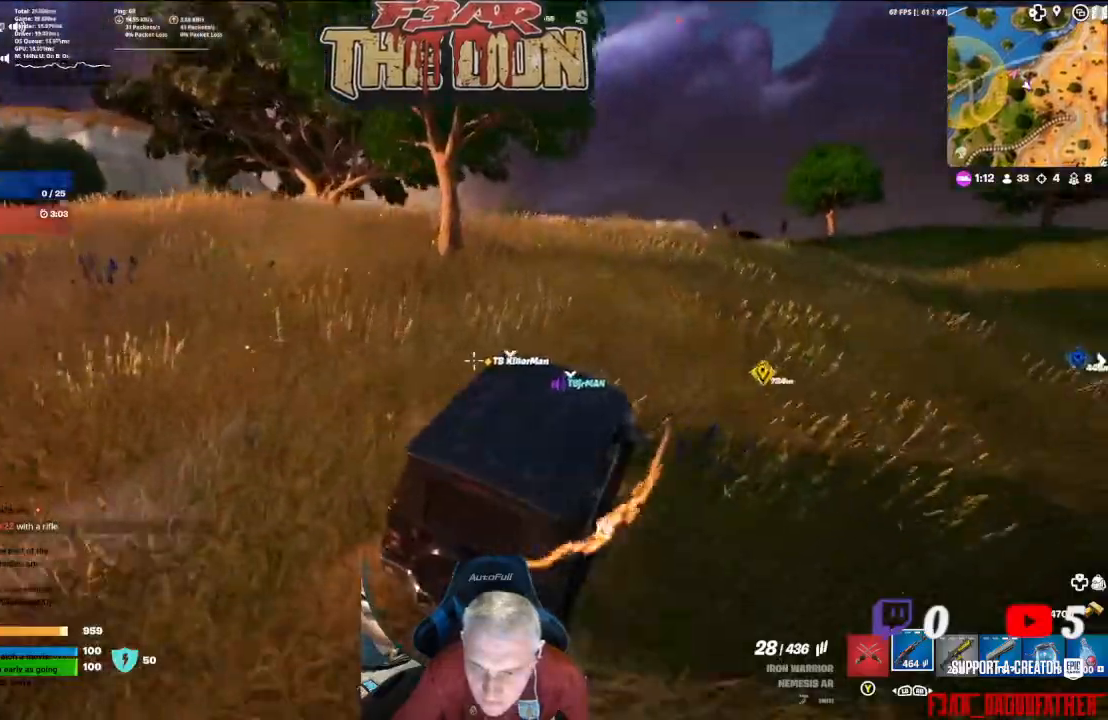
{"buttons": [], "left_stick": "center", "right_stick": "right", "events": []}
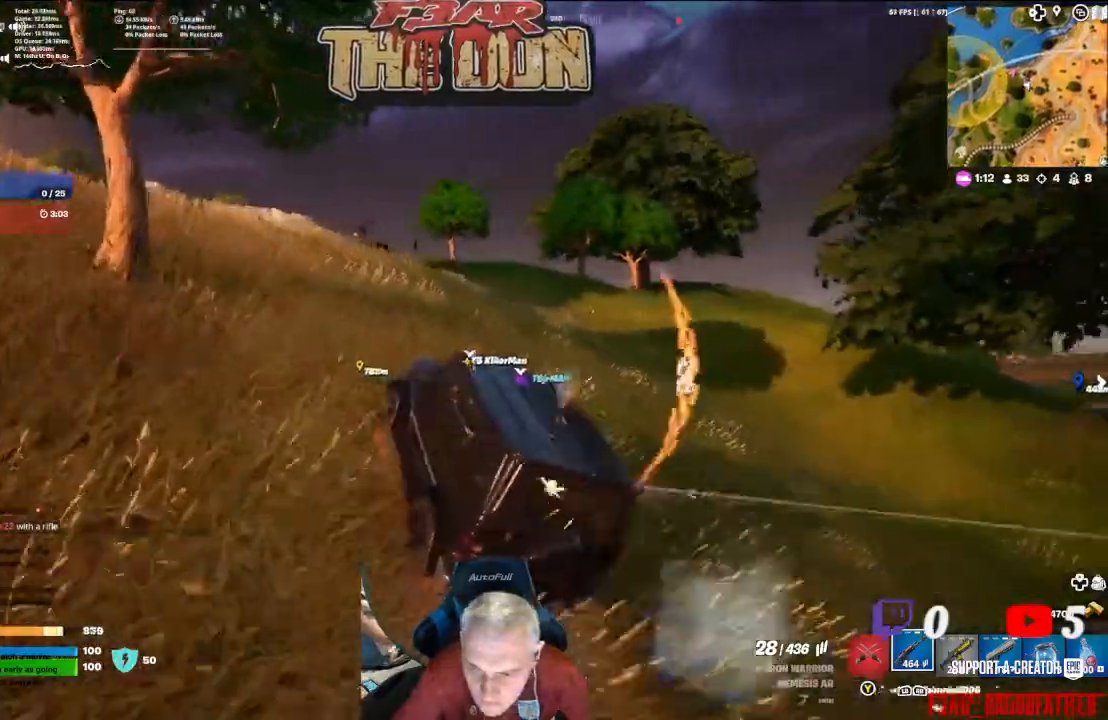
{"buttons": [], "left_stick": "center", "right_stick": "left", "events": [[167, "right_stick", "center"], [300, "right_stick", "left"]]}
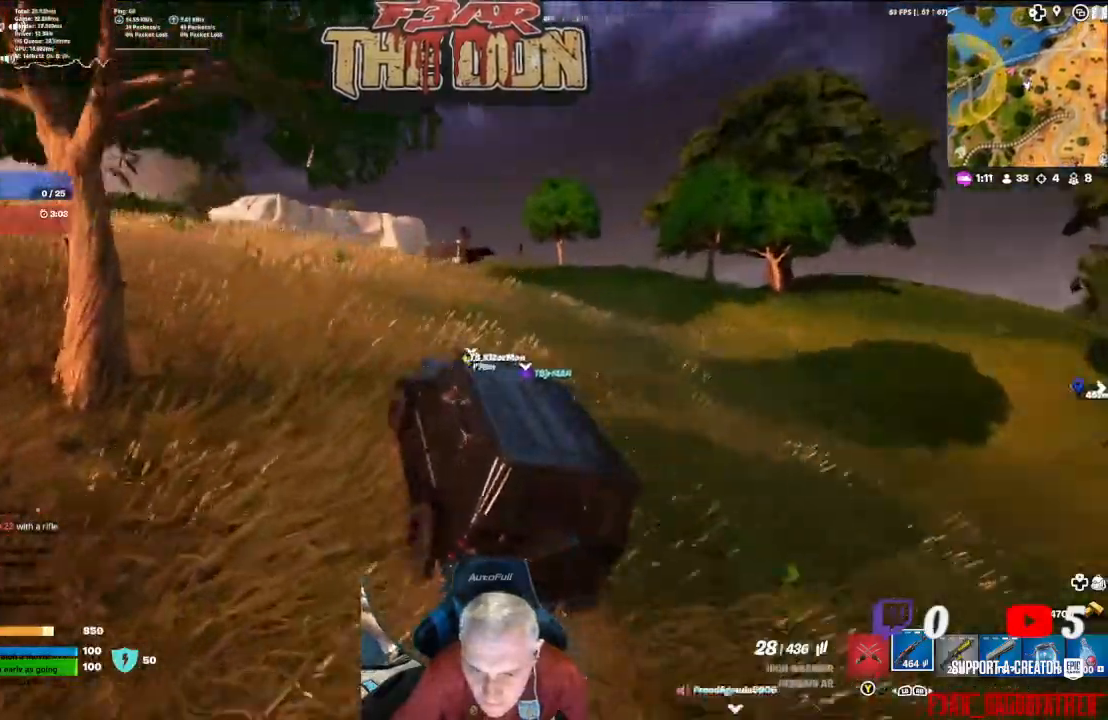
{"buttons": [], "left_stick": "center", "right_stick": "left", "events": []}
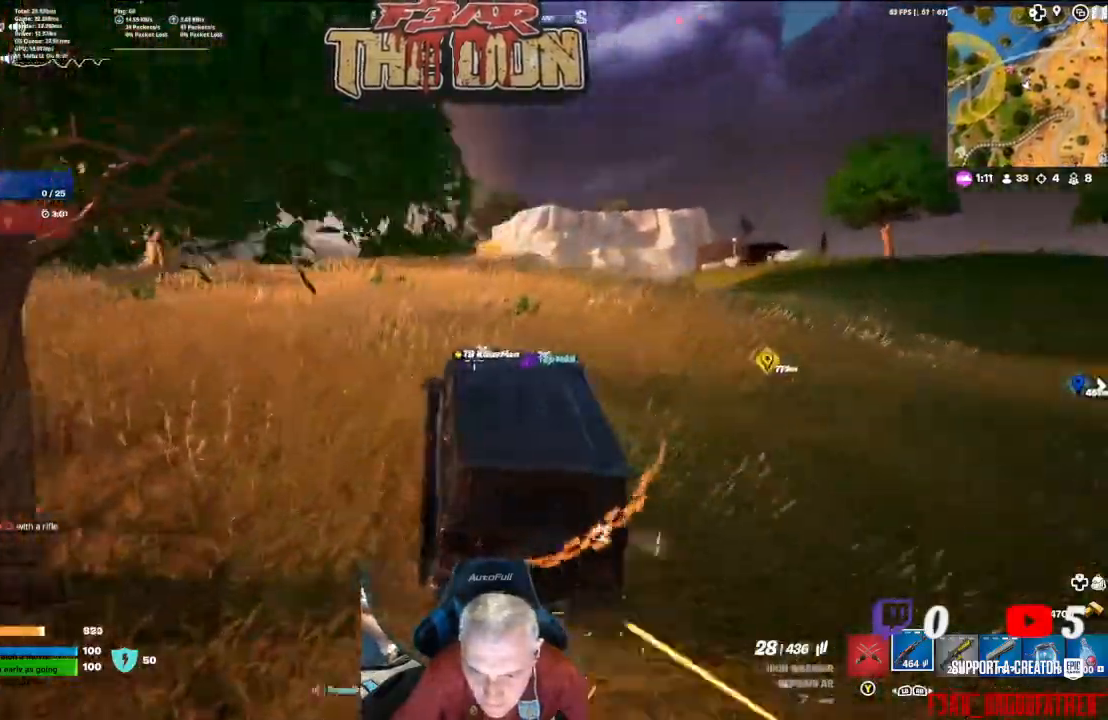
{"buttons": [], "left_stick": "center", "right_stick": "left", "events": []}
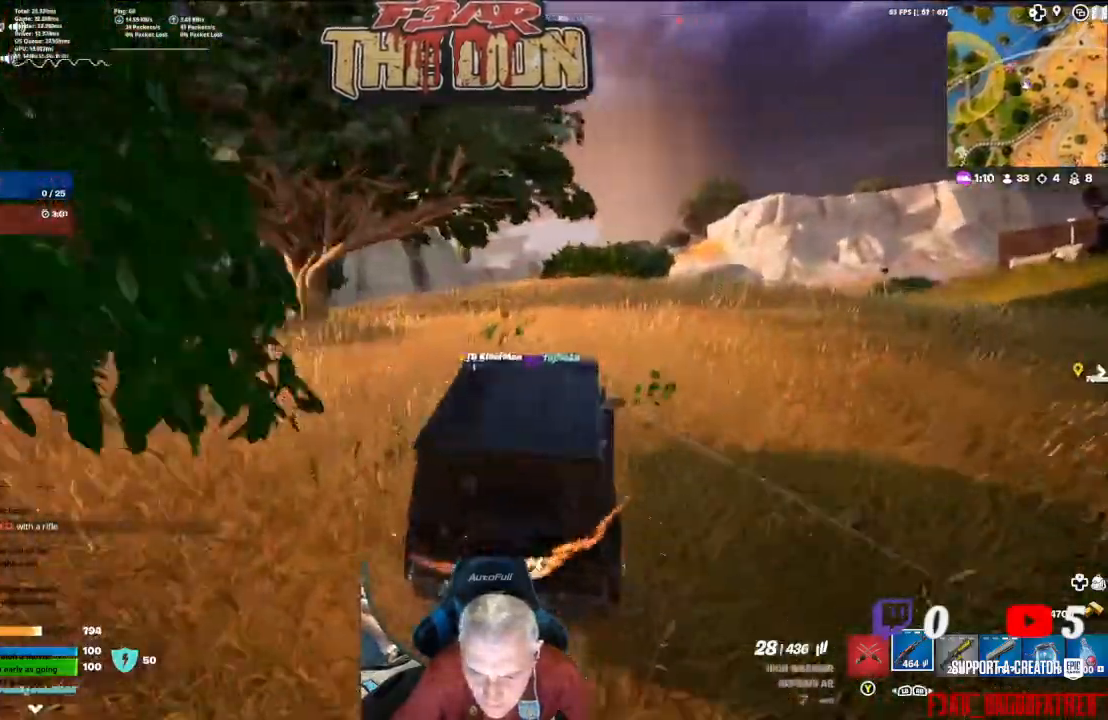
{"buttons": [], "left_stick": "center", "right_stick": "center", "events": [[167, "right_stick", "center"]]}
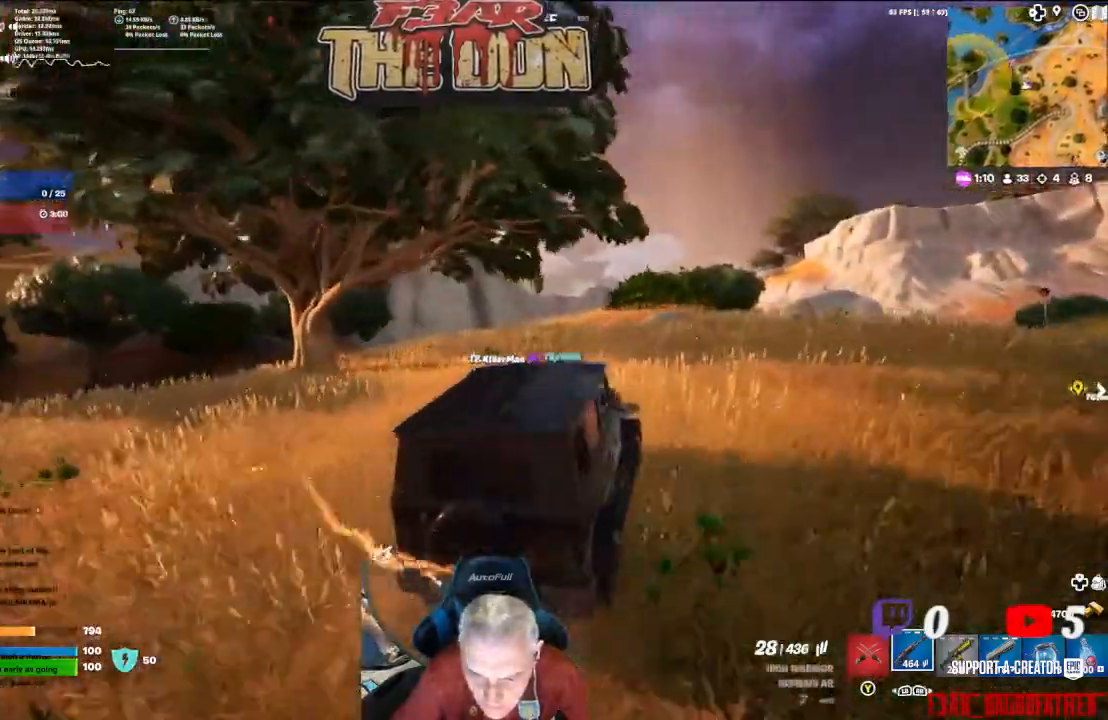
{"buttons": [], "left_stick": "center", "right_stick": "center", "events": []}
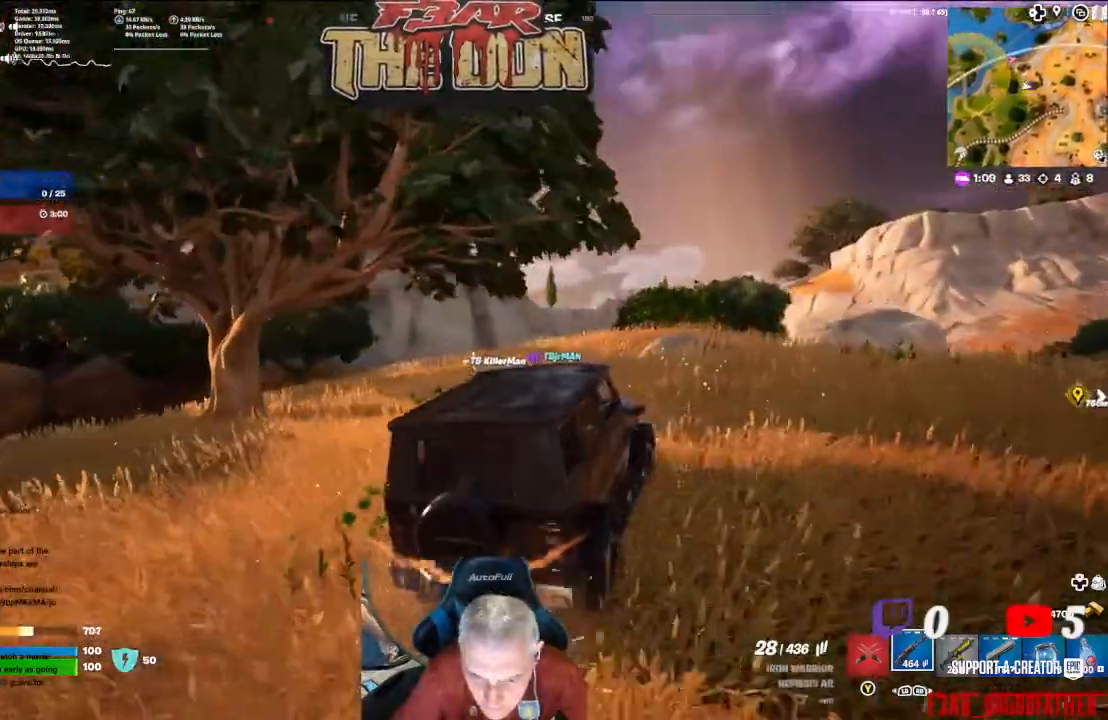
{"buttons": [], "left_stick": "center", "right_stick": "center", "events": []}
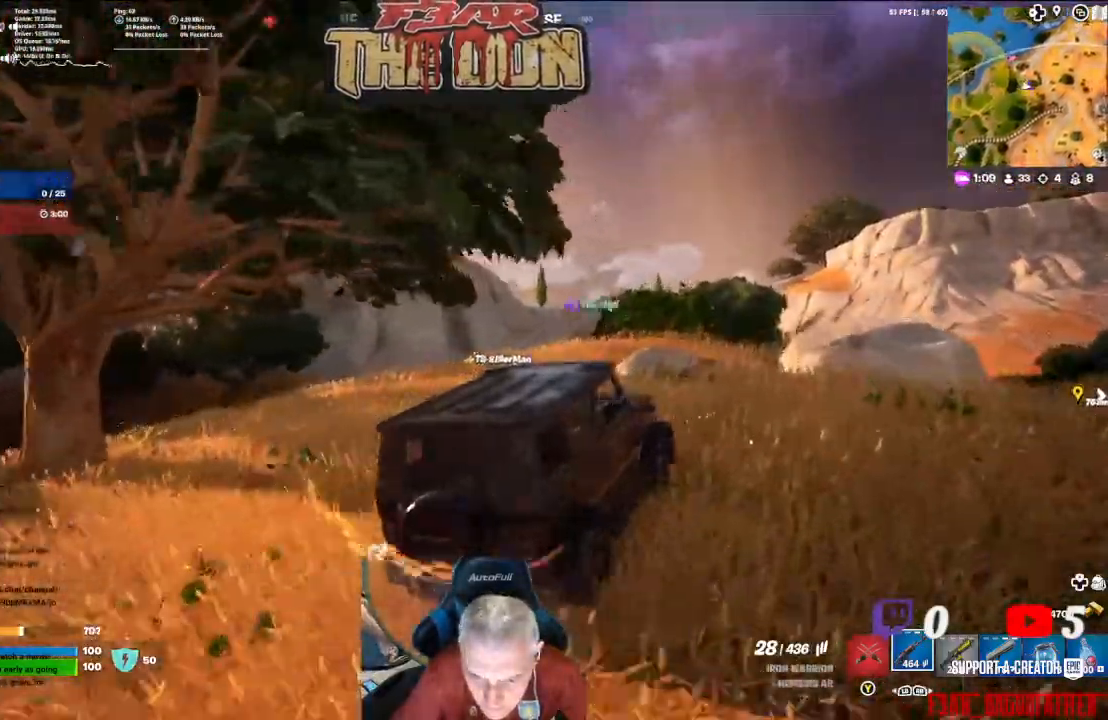
{"buttons": [], "left_stick": "center", "right_stick": "center", "events": []}
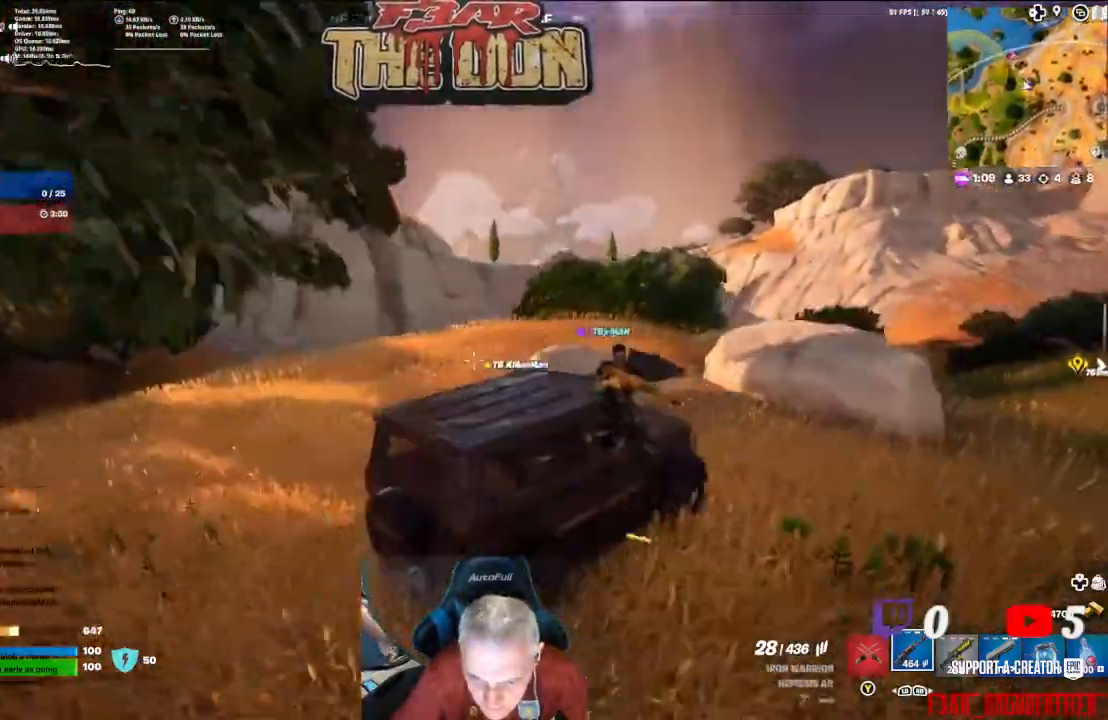
{"buttons": [], "left_stick": "center", "right_stick": "right", "events": [[200, "right_stick", "down-right"], [400, "right_stick", "right"]]}
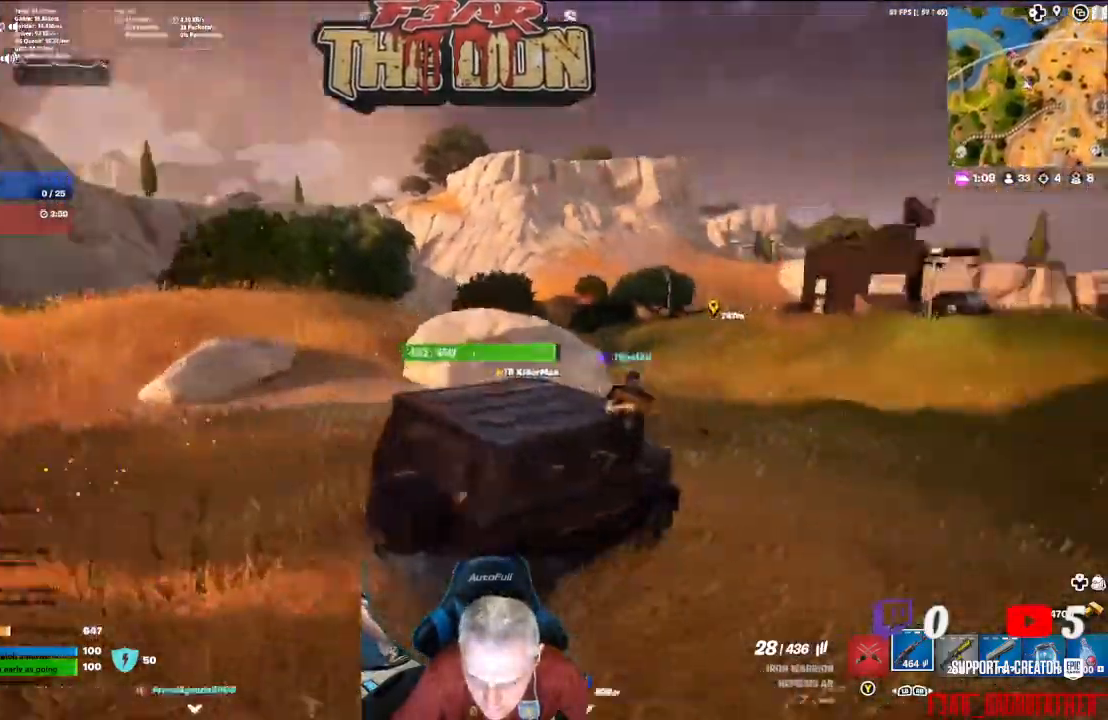
{"buttons": [], "left_stick": "center", "right_stick": "right", "events": []}
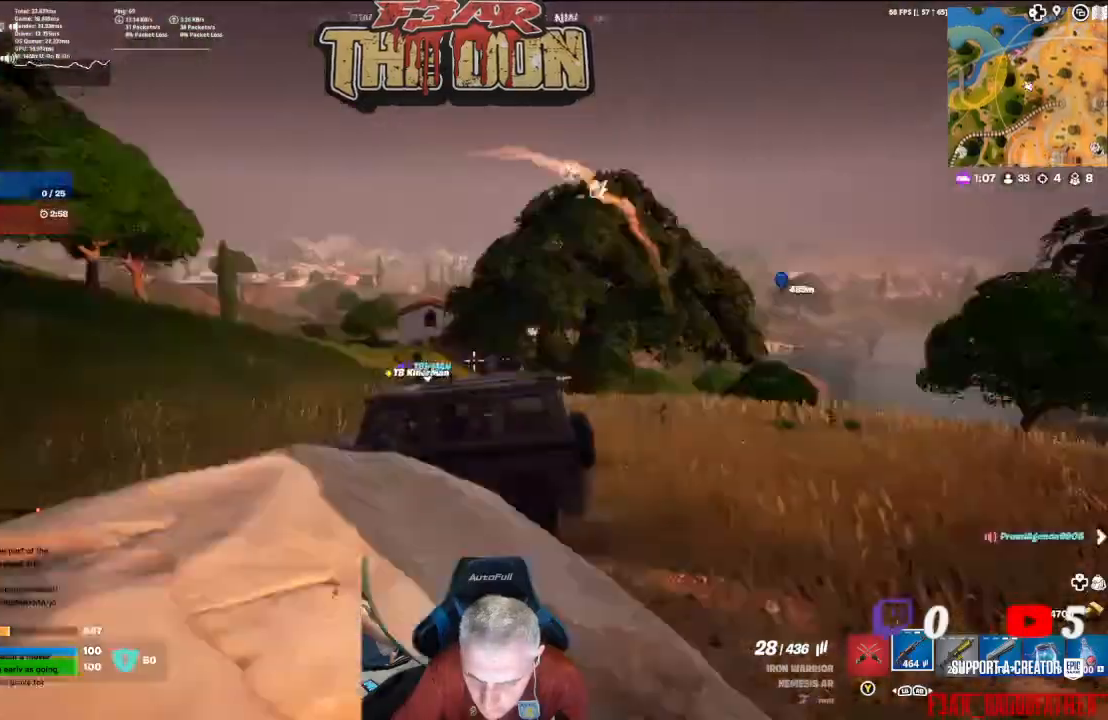
{"buttons": [], "left_stick": "center", "right_stick": "center"}
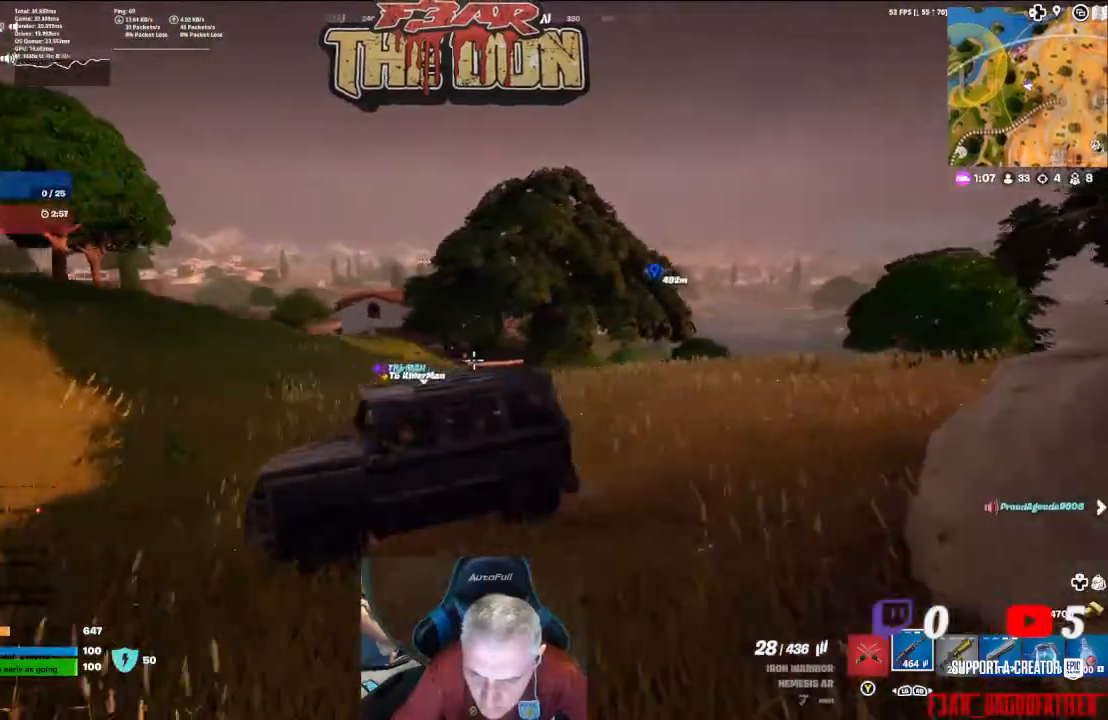
{"buttons": [], "left_stick": "center", "right_stick": "left", "events": [[233, "right_stick", "left"]]}
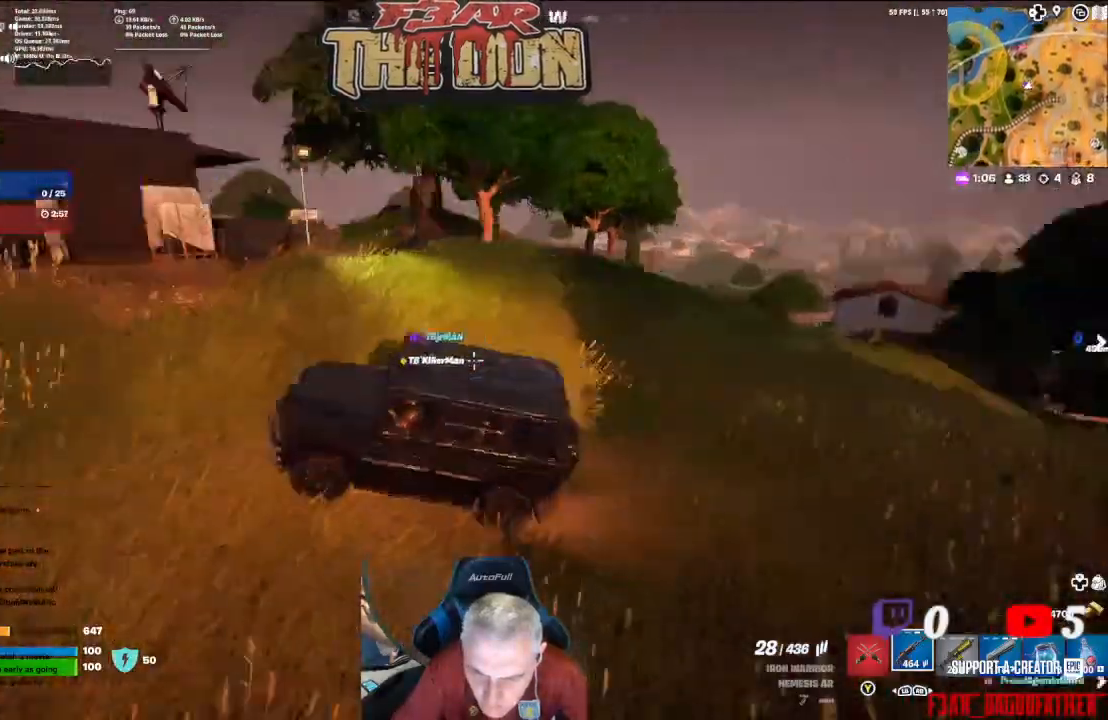
{"buttons": [], "left_stick": "center", "right_stick": "center", "events": [[400, "right_stick", "center"]]}
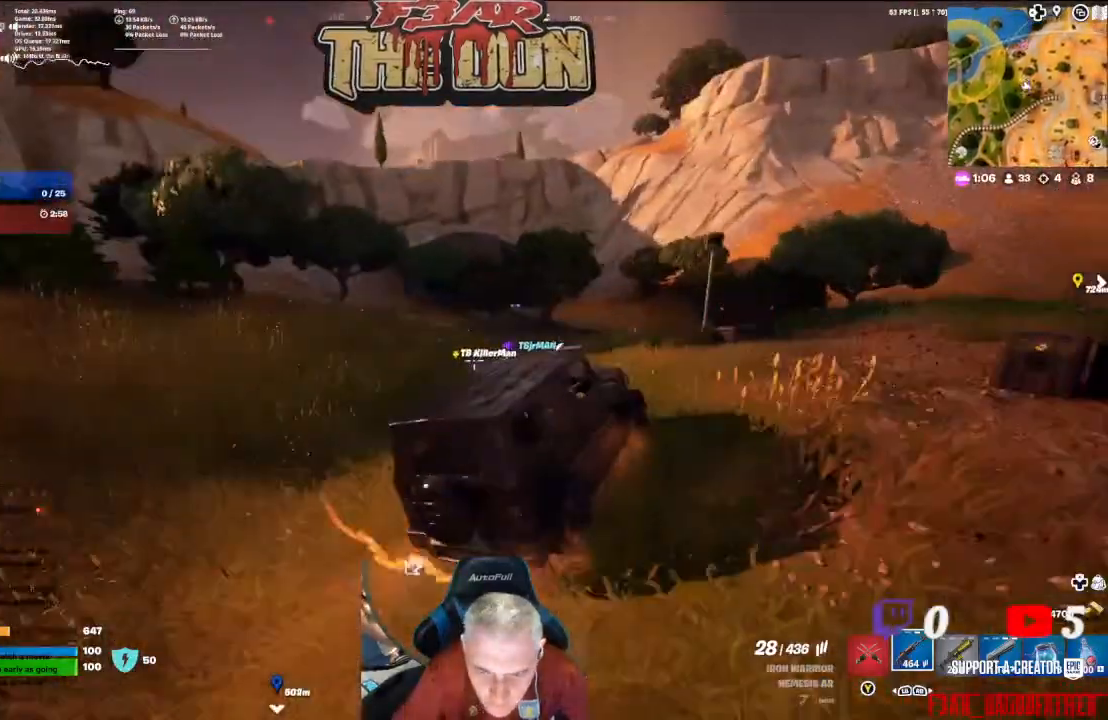
{"buttons": [], "left_stick": "center", "right_stick": "right", "events": [[400, "right_stick", "right"]]}
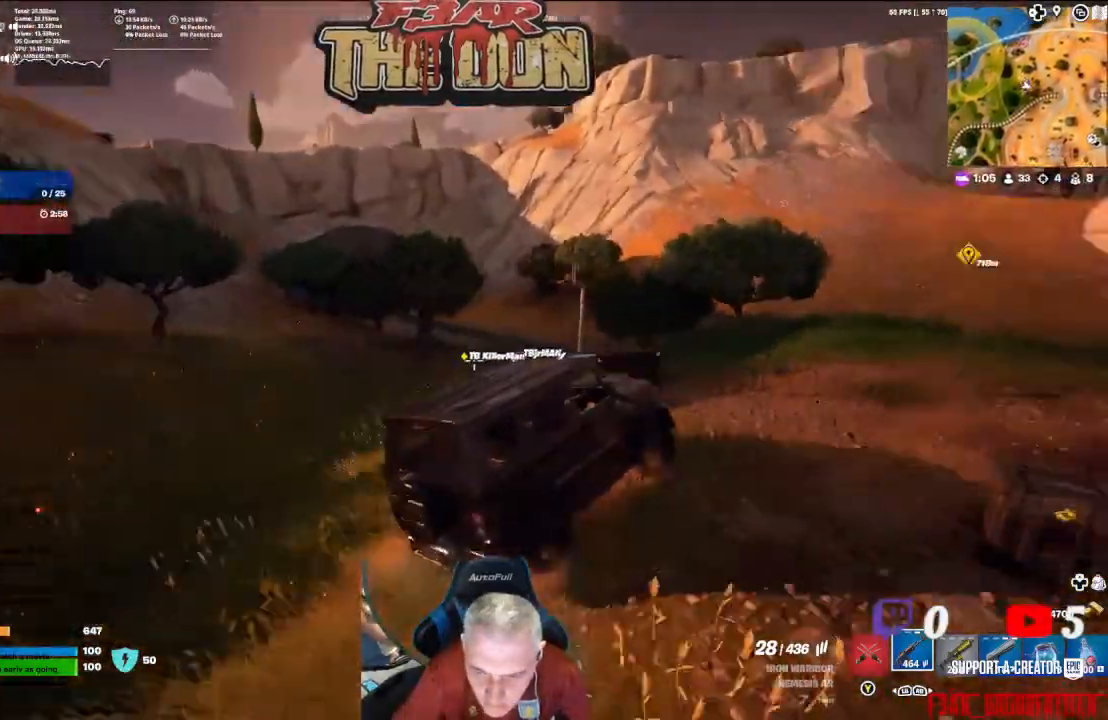
{"buttons": [], "left_stick": "center", "right_stick": "center", "events": [[167, "right_stick", "center"]]}
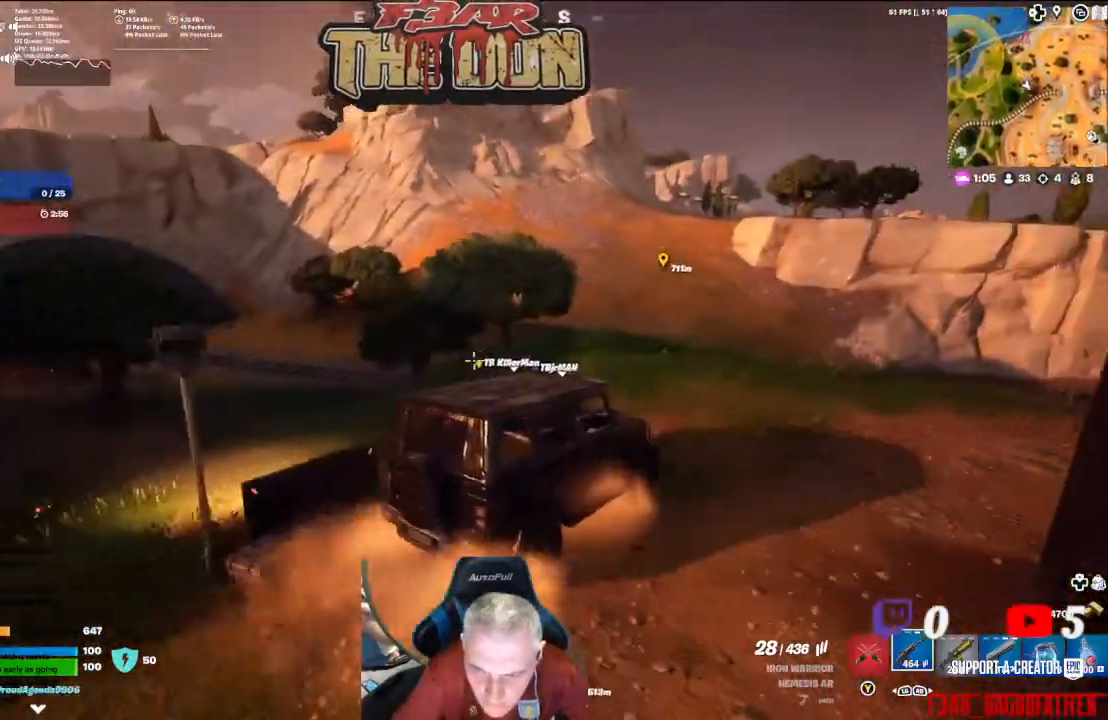
{"buttons": [], "left_stick": "center", "right_stick": "center", "events": []}
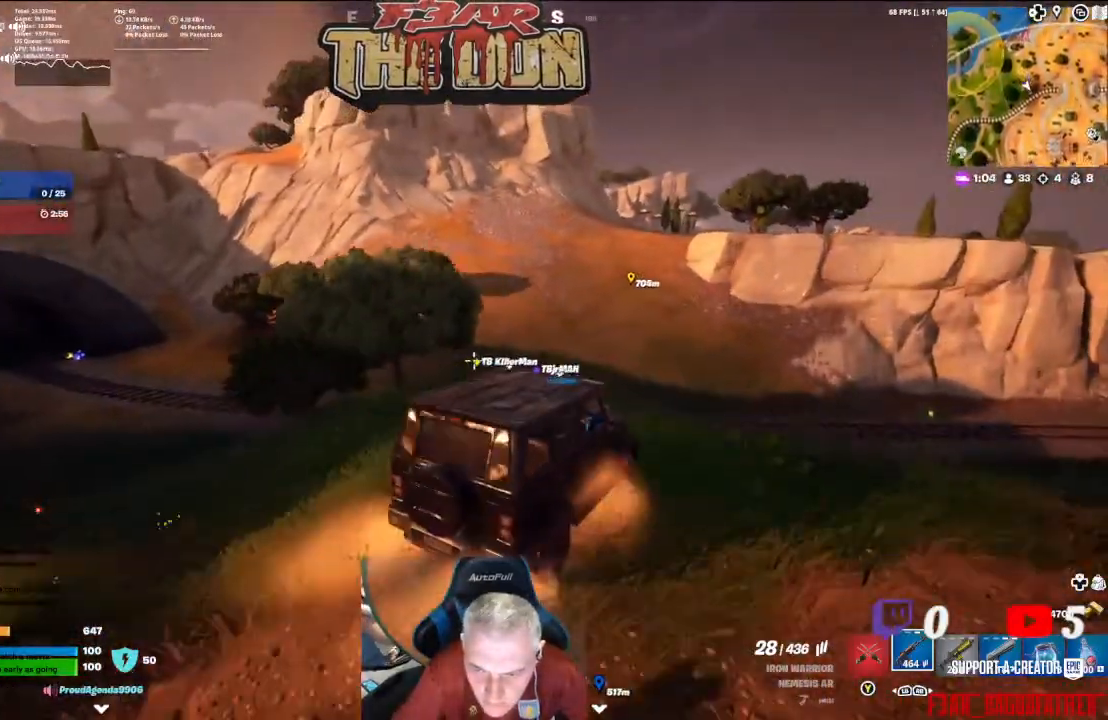
{"buttons": [], "left_stick": "center", "right_stick": "center", "events": []}
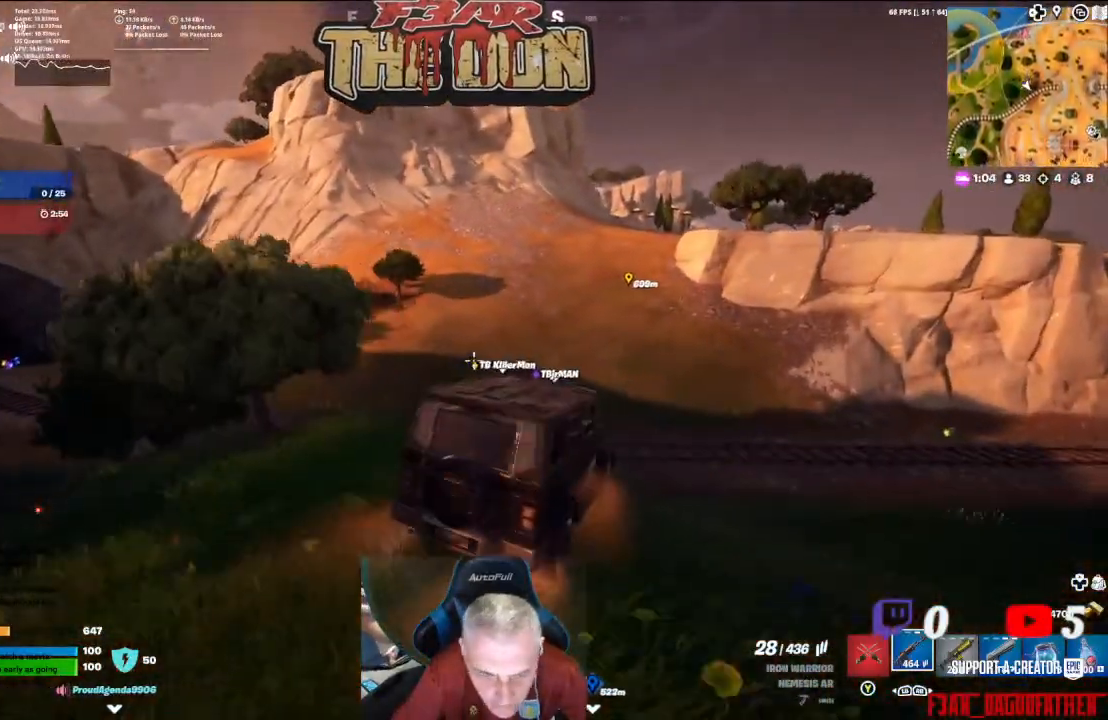
{"buttons": [], "left_stick": "center", "right_stick": "center", "events": []}
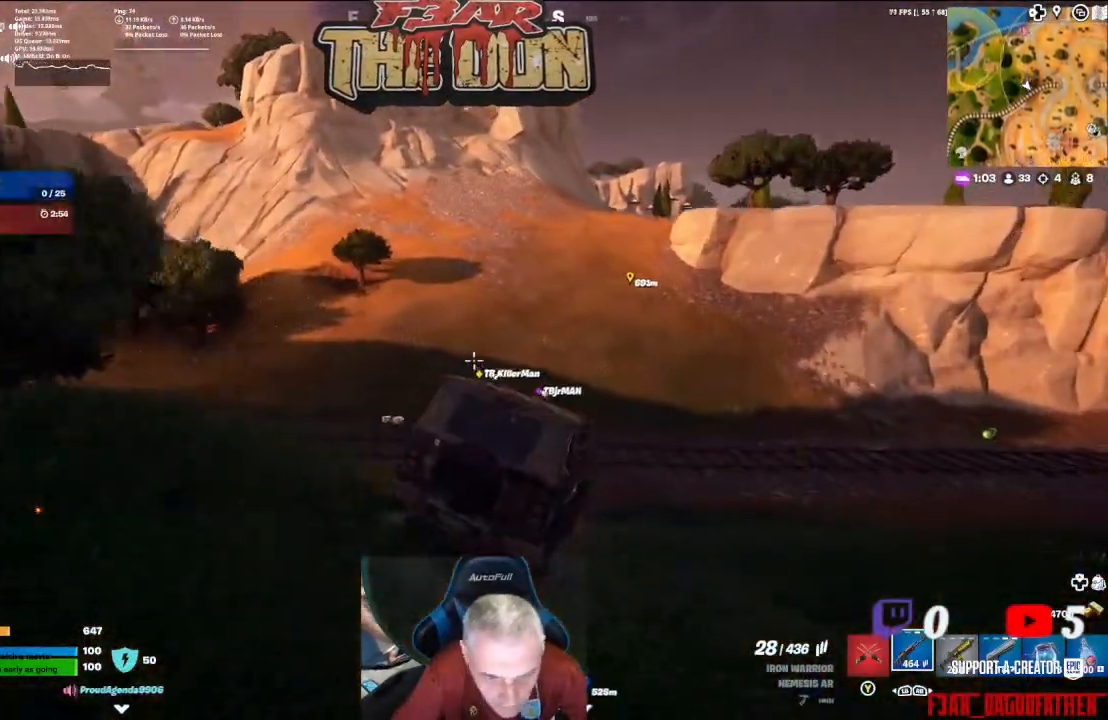
{"buttons": [], "left_stick": "center", "right_stick": "left", "events": [[300, "right_stick", "left"]]}
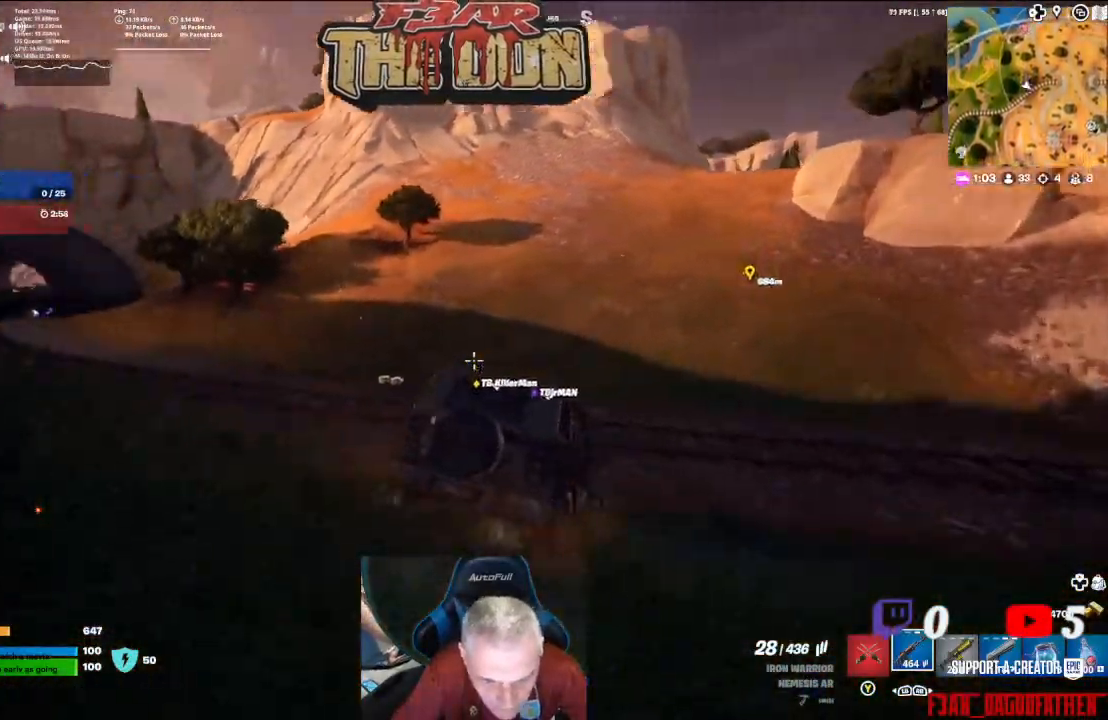
{"buttons": [], "left_stick": "center", "right_stick": "left", "events": []}
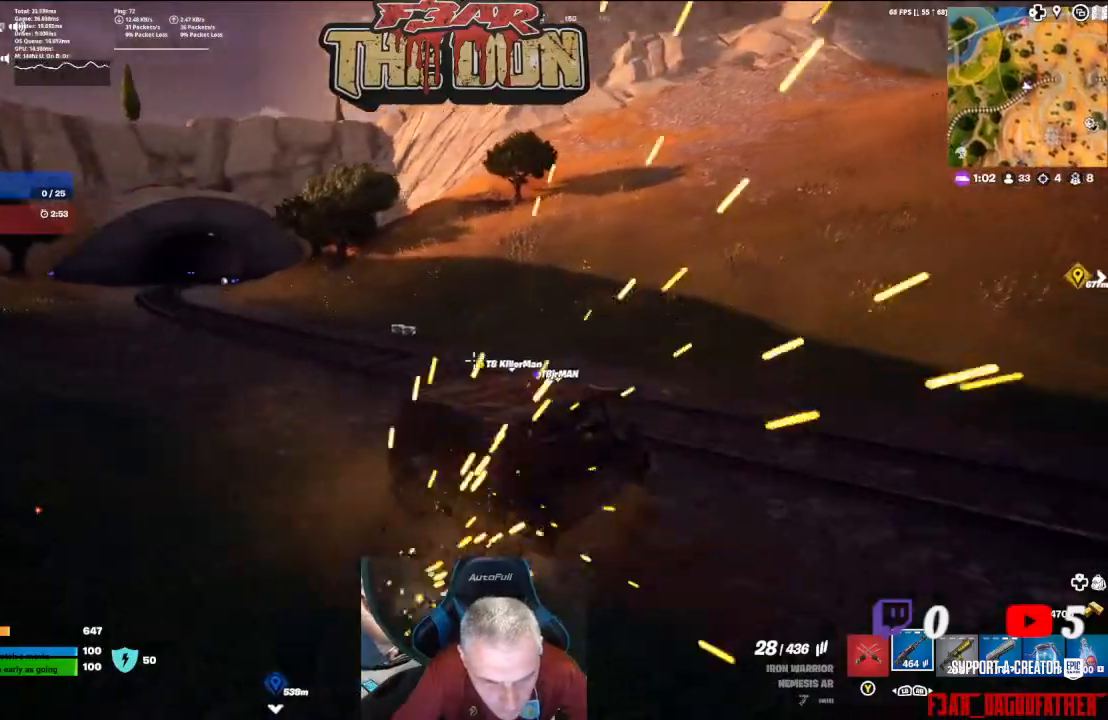
{"buttons": [], "left_stick": "center", "right_stick": "up-right", "events": [[100, "right_stick", "center"], [500, "right_stick", "up-right"]]}
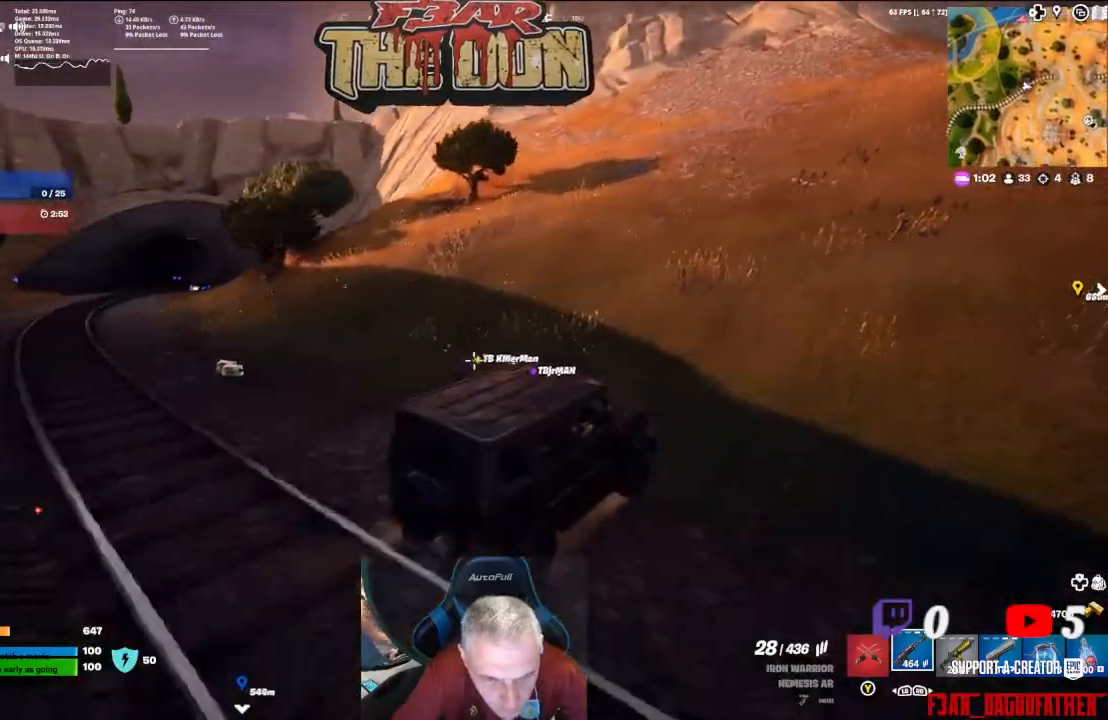
{"buttons": [], "left_stick": "center", "right_stick": "center", "events": [[300, "right_stick", "center"]]}